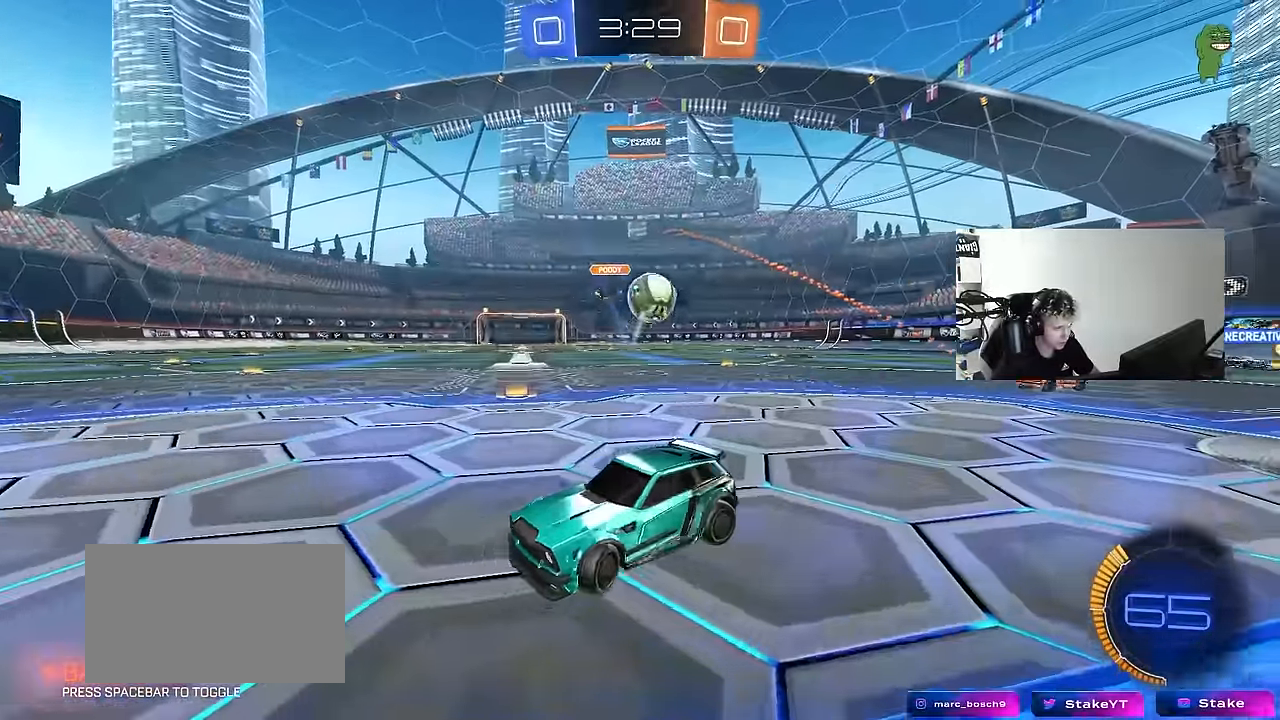
Gameplay with keyboard and mouse; each line is a JSON object with the keys and mouse buttons held at the frame after it. "events" lists presses ("down") and releases ("up") of "1", "2", "3", "4", "5", "a", "alt", "c", "caps_lock", "ctrl", "d", "e", "f", "g", "q", "r", "s", "shift", "space", "t", "tab", "v", "w", "x", "z", "mouse_left", "mouse_wheel" and "mouse_right" between this image and that frame as [ms after this image, input, new state], when the widget could be followed in between. "mouse_left", "mouse_wheel", "mouse_right" = the "left", "wheel", "right" buttons of the "mouse" list. No other keys are recorded. "wheel" means that the mouse wheel is clicked or scrolled. Mouse movement is not recorded.
{"keys": [], "mouse": [], "events": [[250, "a", "up"], [250, "s", "up"]]}
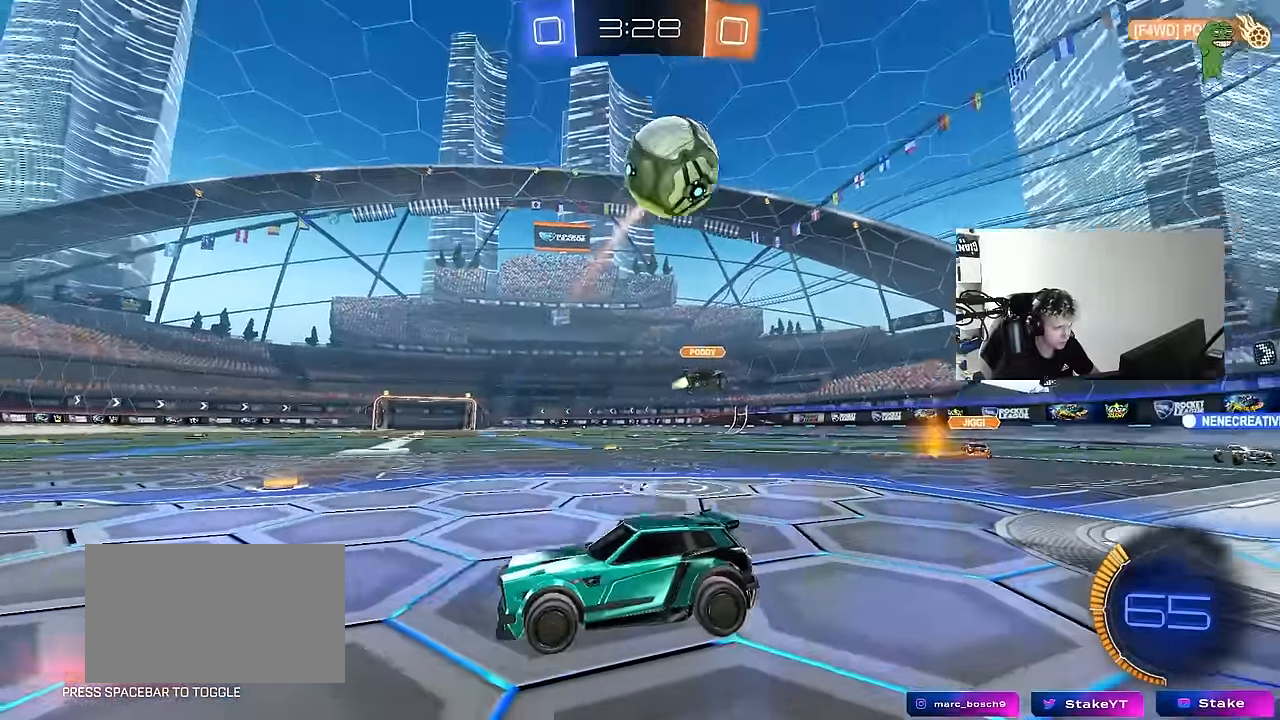
{"keys": ["d", "w"], "mouse": [], "events": [[83, "a", "down"], [133, "w", "down"], [167, "a", "up"], [167, "d", "down"]]}
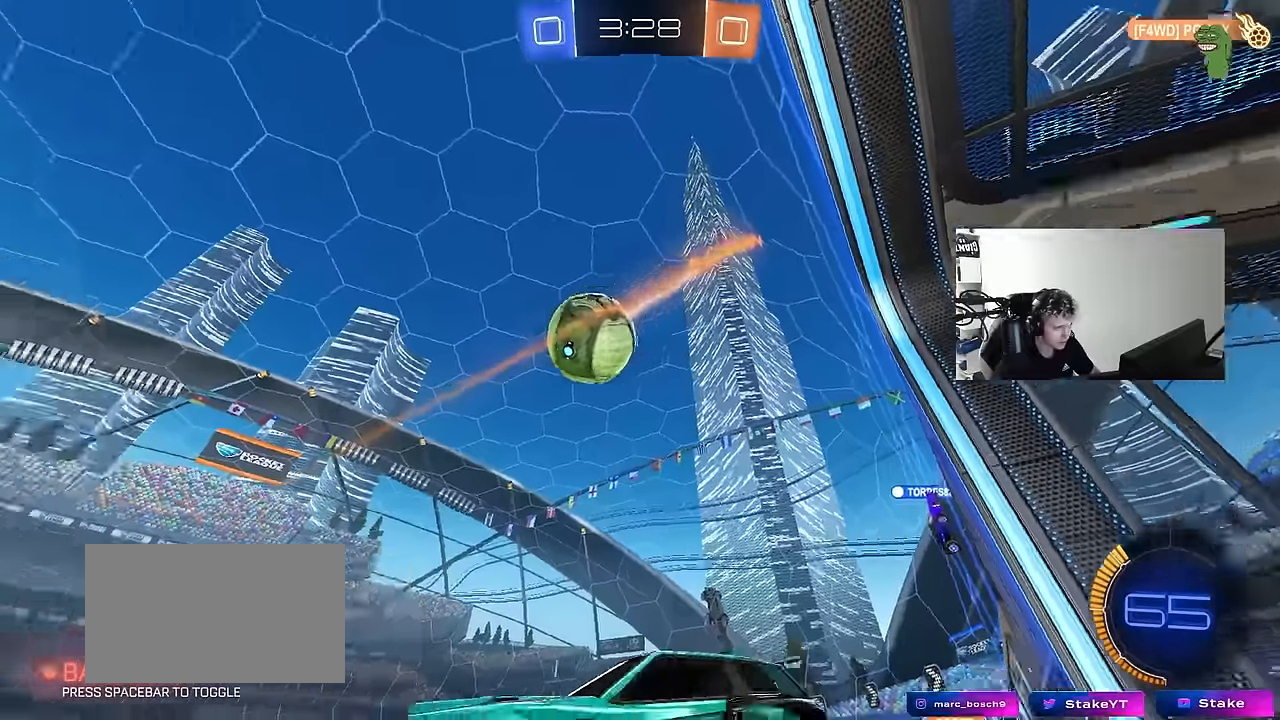
{"keys": ["d", "w"], "mouse": [], "events": [[100, "d", "up"], [466, "d", "down"]]}
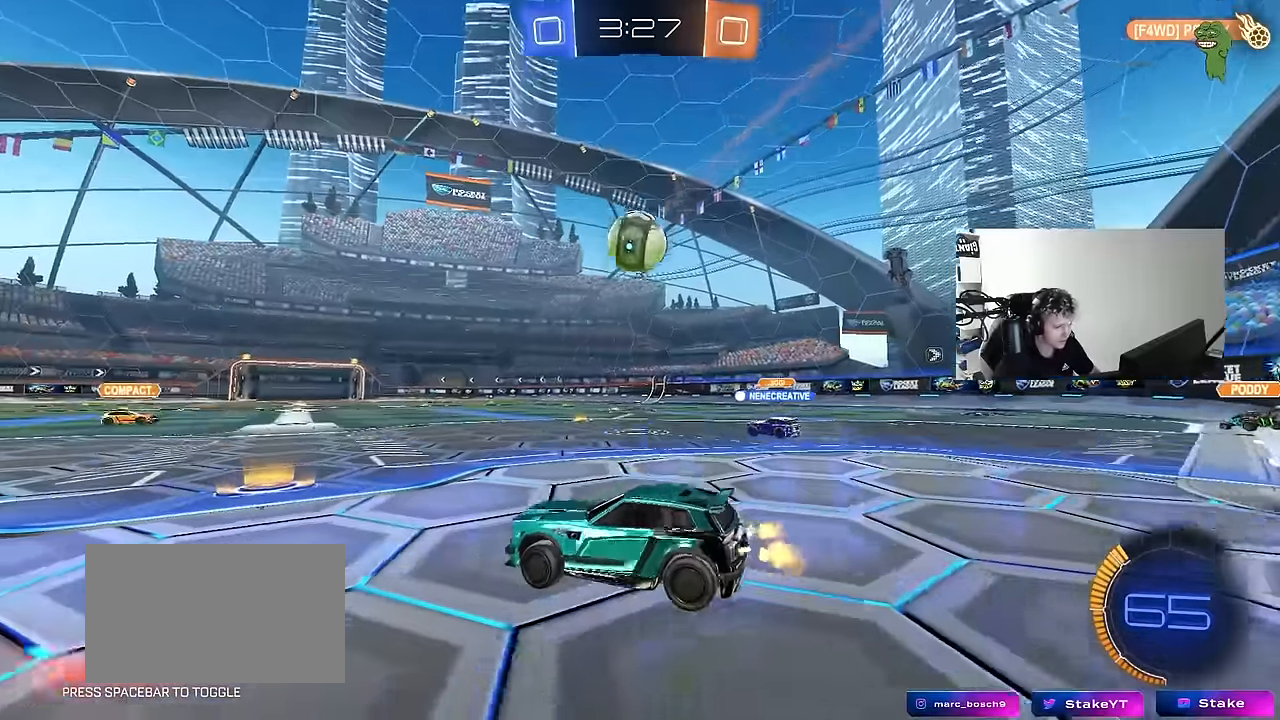
{"keys": ["a", "w"], "mouse": [], "events": [[100, "d", "up"], [300, "d", "down"], [483, "a", "down"], [483, "d", "up"]]}
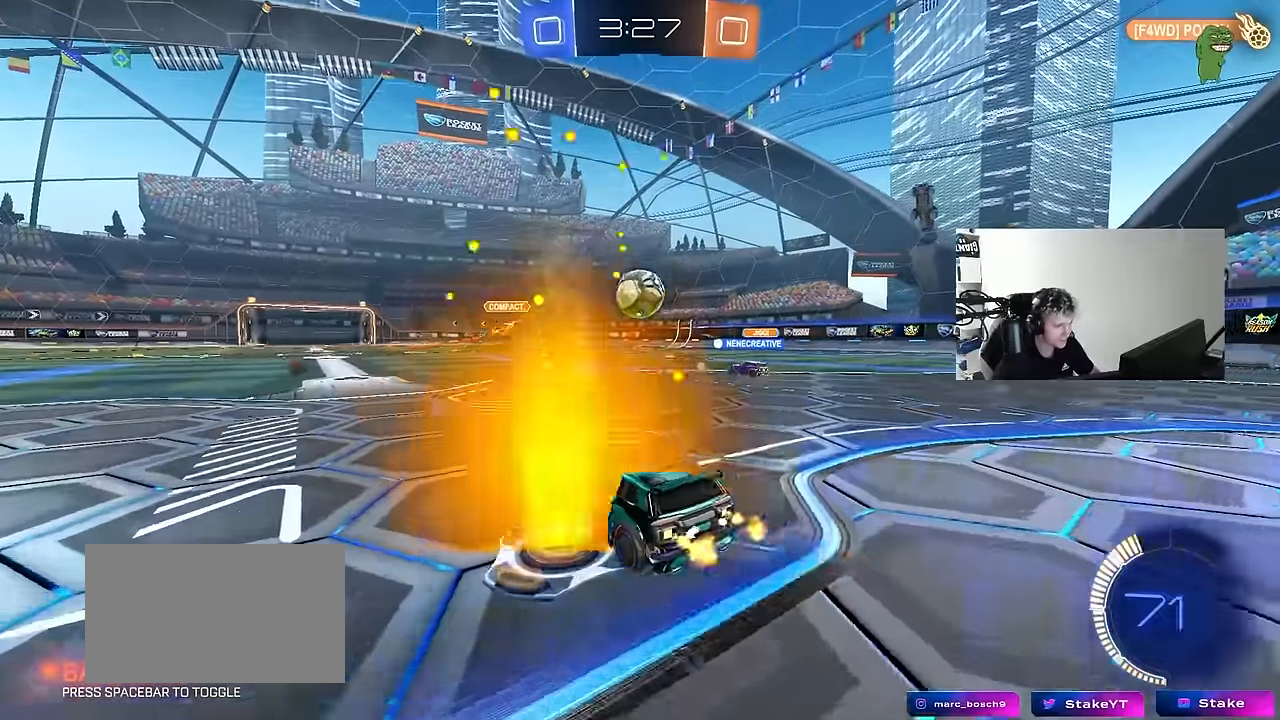
{"keys": ["a", "w"], "mouse": [], "events": [[216, "a", "up"], [450, "a", "down"]]}
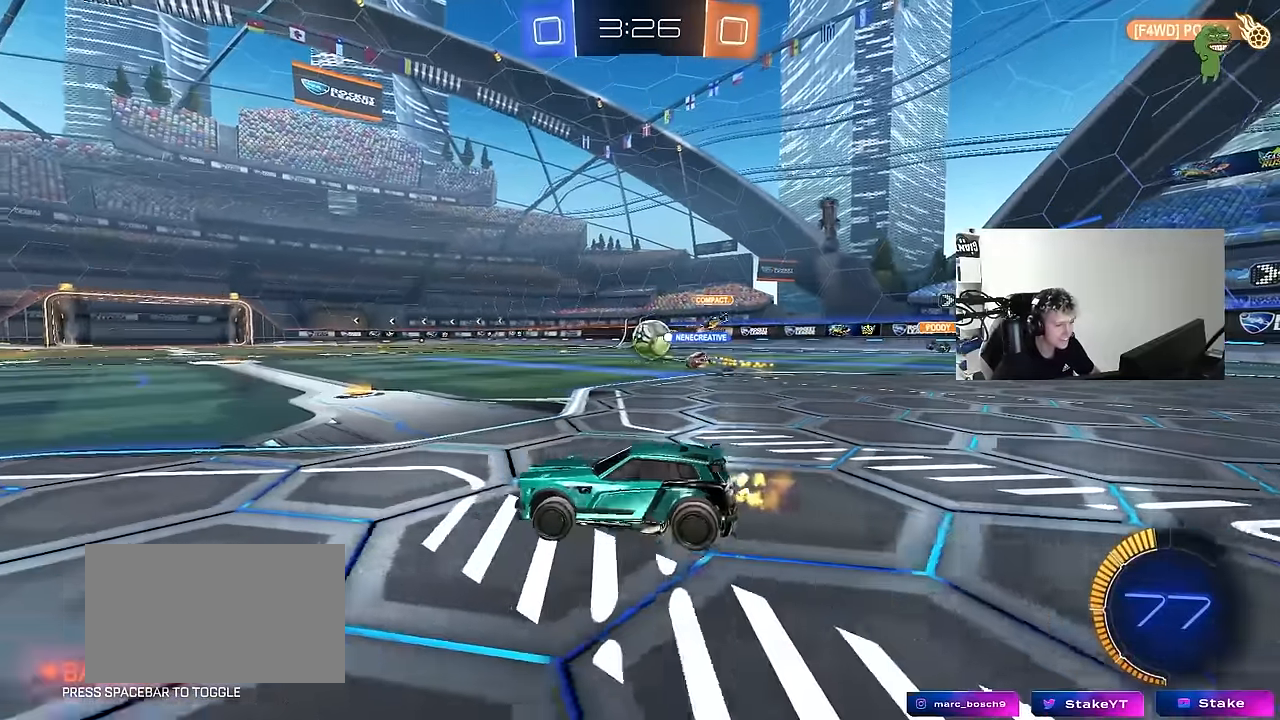
{"keys": ["d", "w"], "mouse": [], "events": [[50, "d", "down"], [83, "a", "up"], [183, "shift", "down"], [283, "shift", "up"]]}
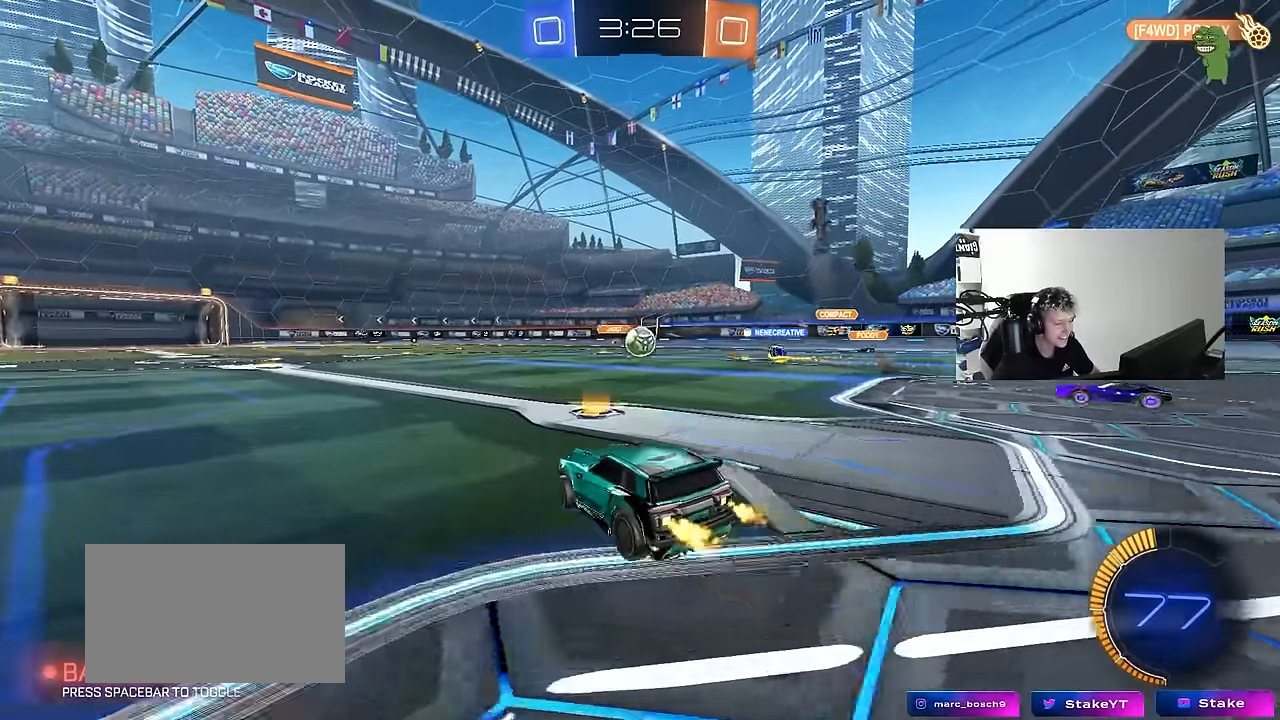
{"keys": ["d", "w"], "mouse": [], "events": [[66, "d", "up"], [100, "a", "down"], [250, "shift", "down"], [300, "shift", "up"], [350, "a", "up"], [433, "d", "down"]]}
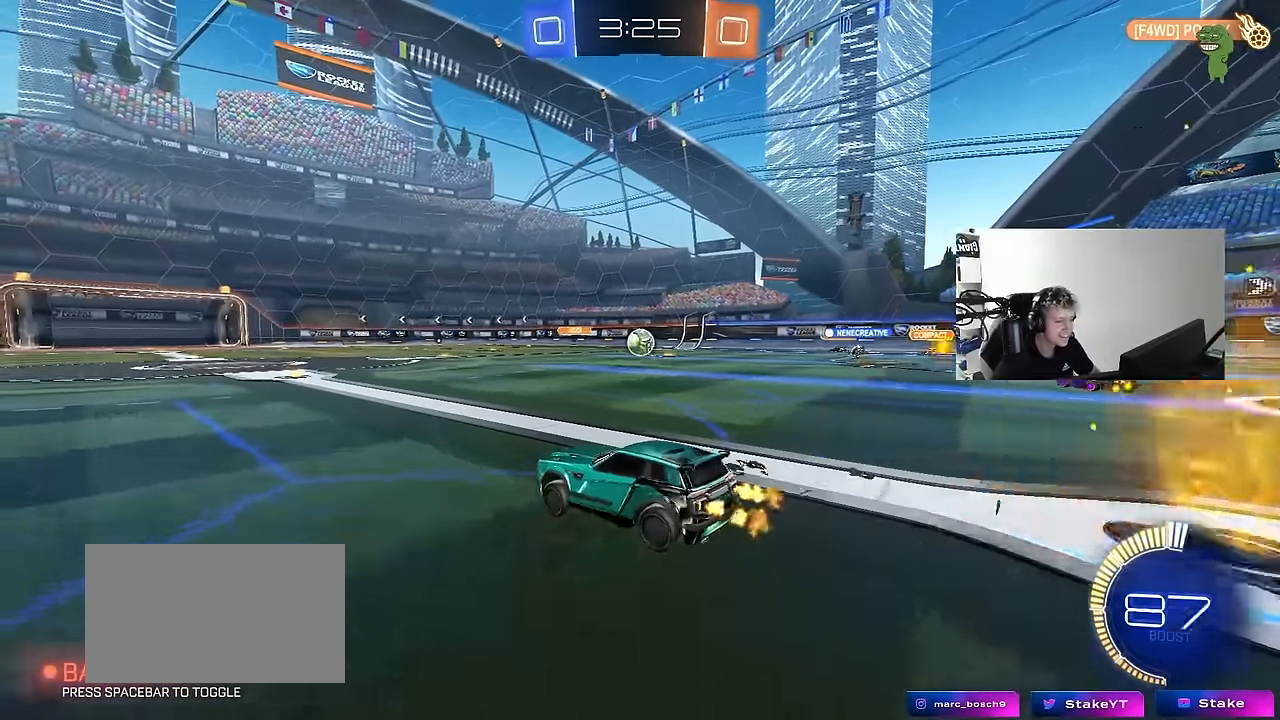
{"keys": ["w"], "mouse": ["left"], "events": [[83, "d", "up"], [366, "mouse_left", "down"]]}
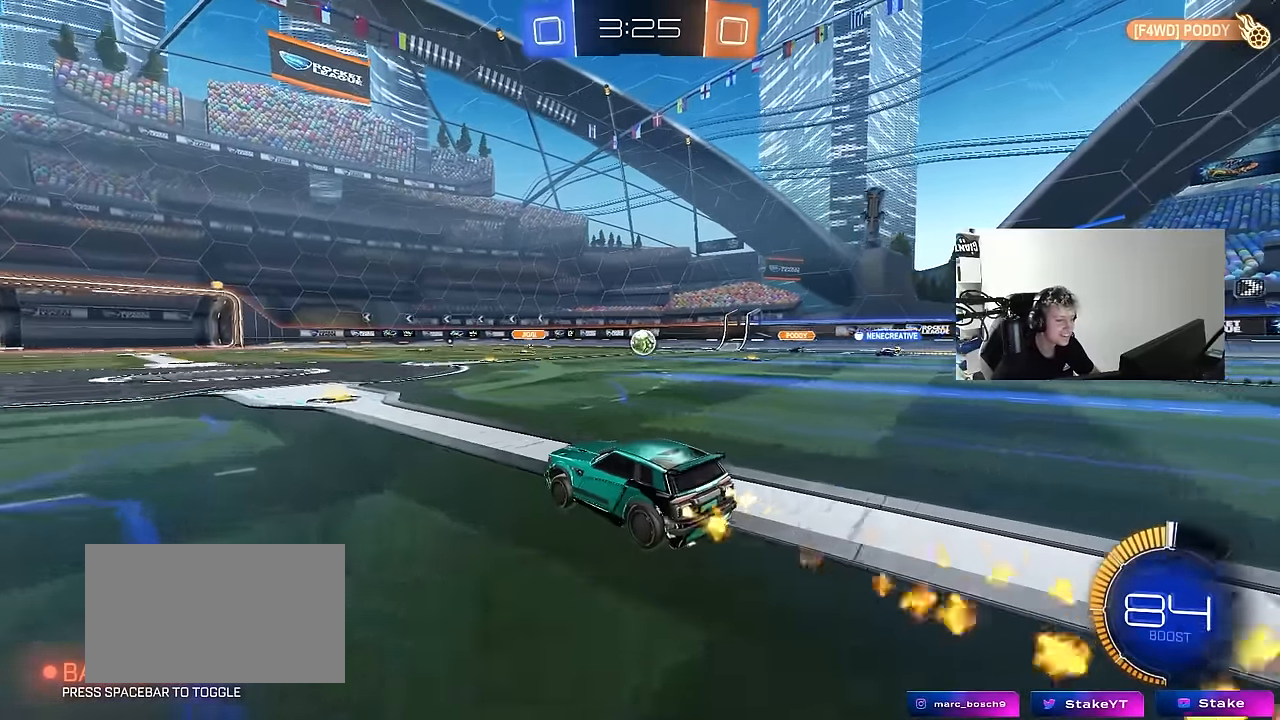
{"keys": ["a", "w"], "mouse": [], "events": [[16, "a", "down"], [50, "a", "up"], [233, "a", "down"], [233, "mouse_left", "up"]]}
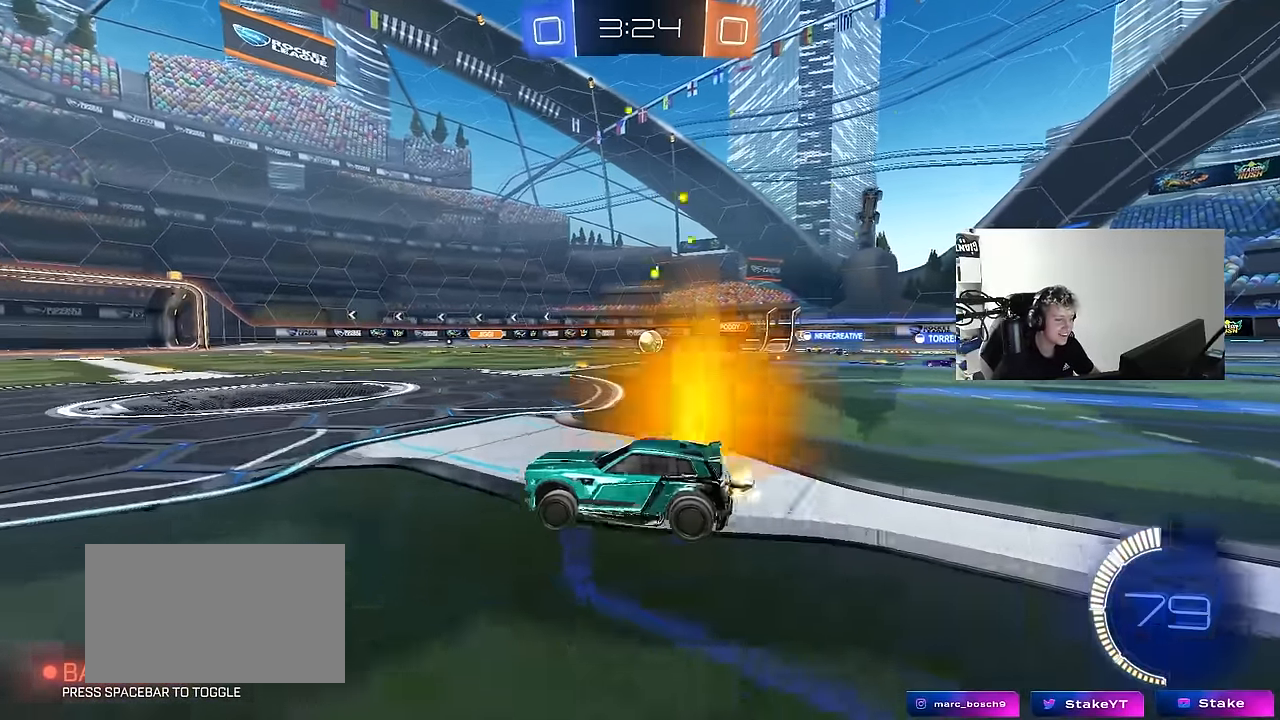
{"keys": ["w"], "mouse": [], "events": [[100, "a", "up"]]}
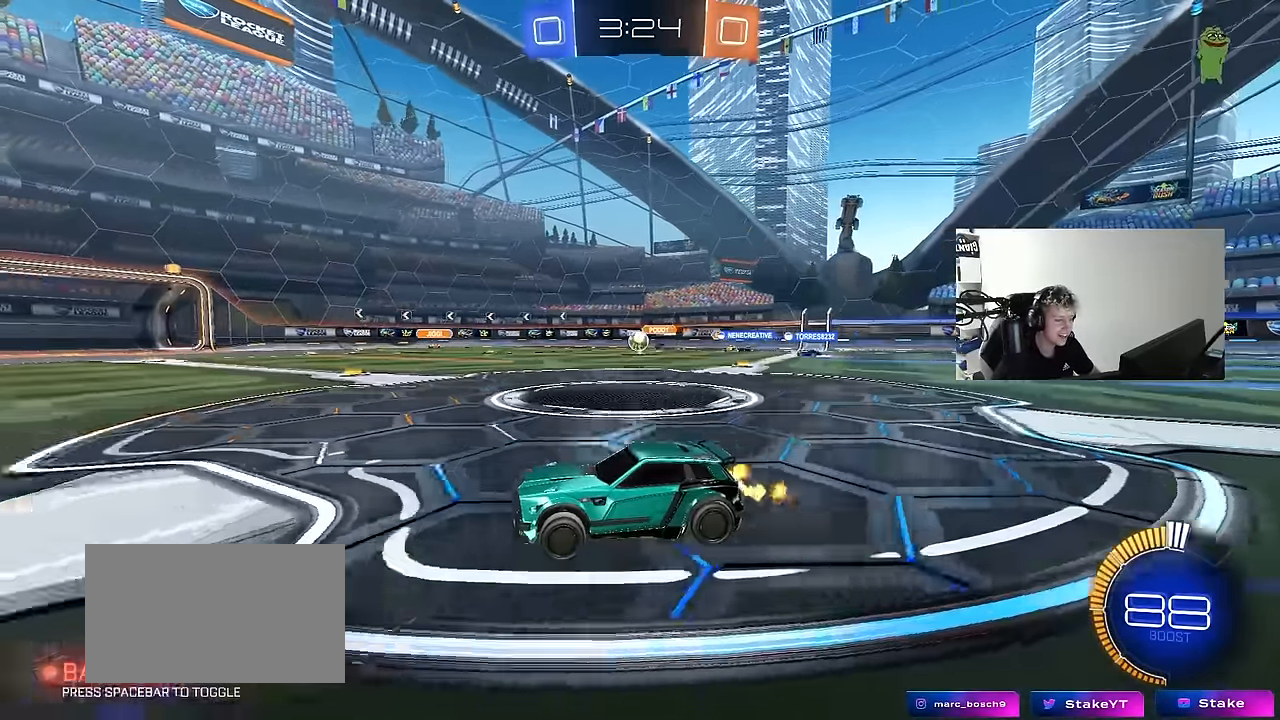
{"keys": ["d", "shift", "w"], "mouse": [], "events": [[33, "a", "down"], [183, "a", "up"], [316, "d", "down"], [350, "shift", "down"]]}
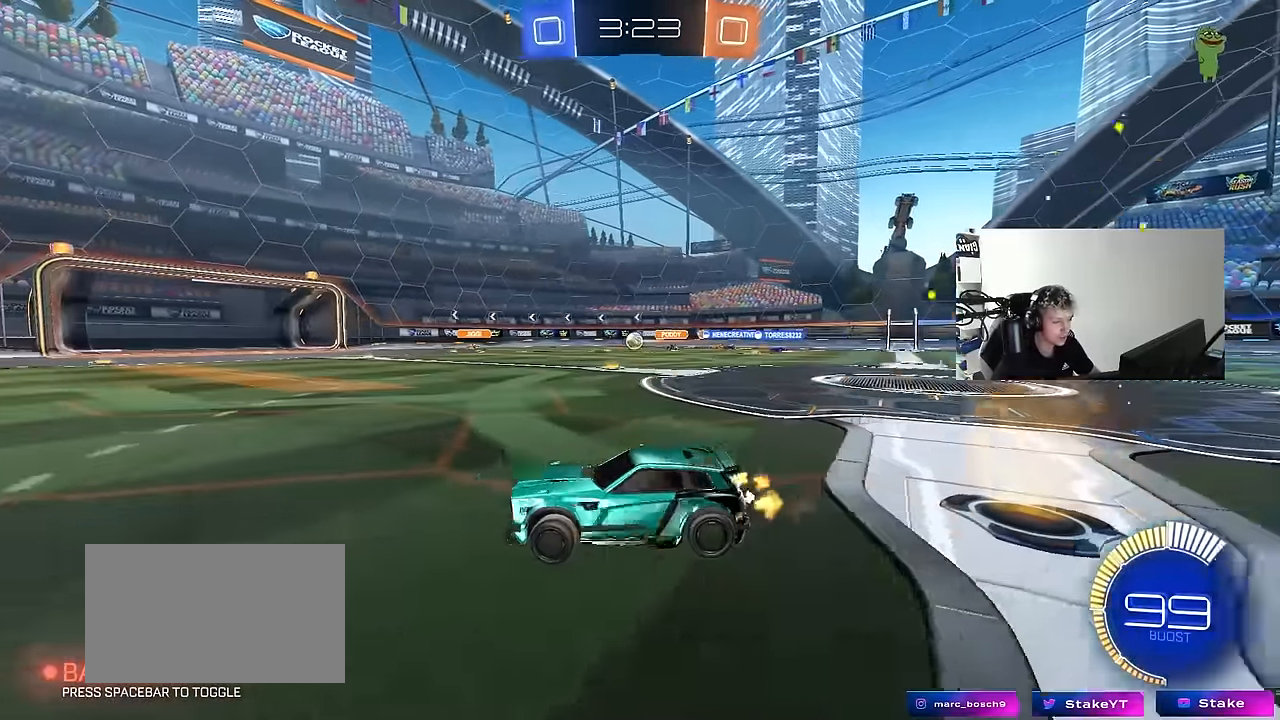
{"keys": ["d", "w"], "mouse": [], "events": [[50, "shift", "up"]]}
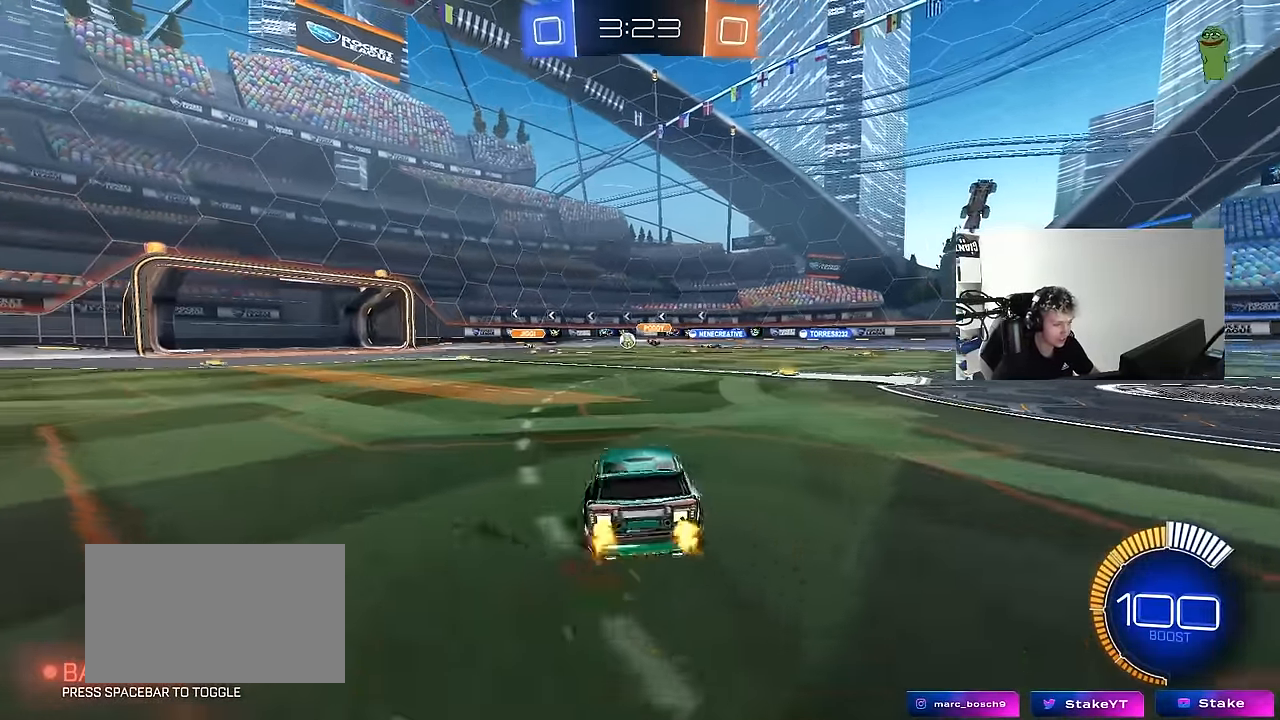
{"keys": ["a", "w"], "mouse": [], "events": [[100, "d", "up"], [300, "d", "down"], [483, "a", "down"], [483, "d", "up"]]}
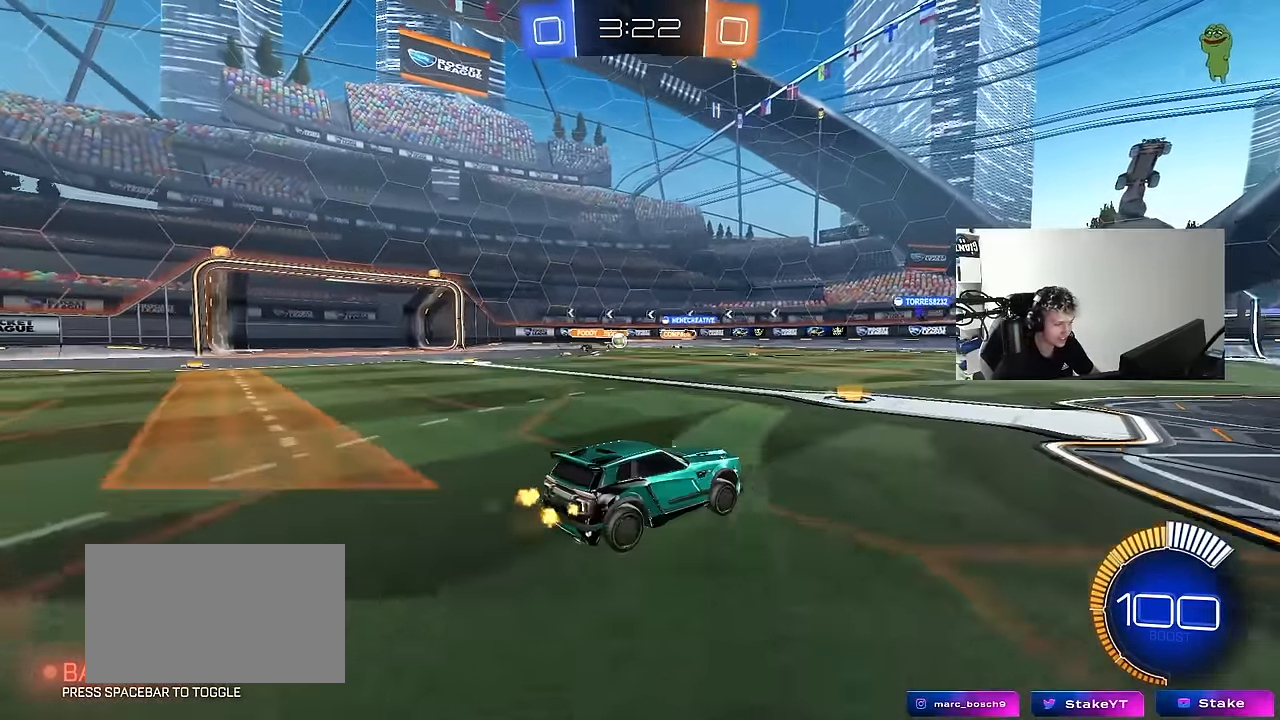
{"keys": ["a", "w"], "mouse": [], "events": [[216, "a", "up"], [350, "a", "down"]]}
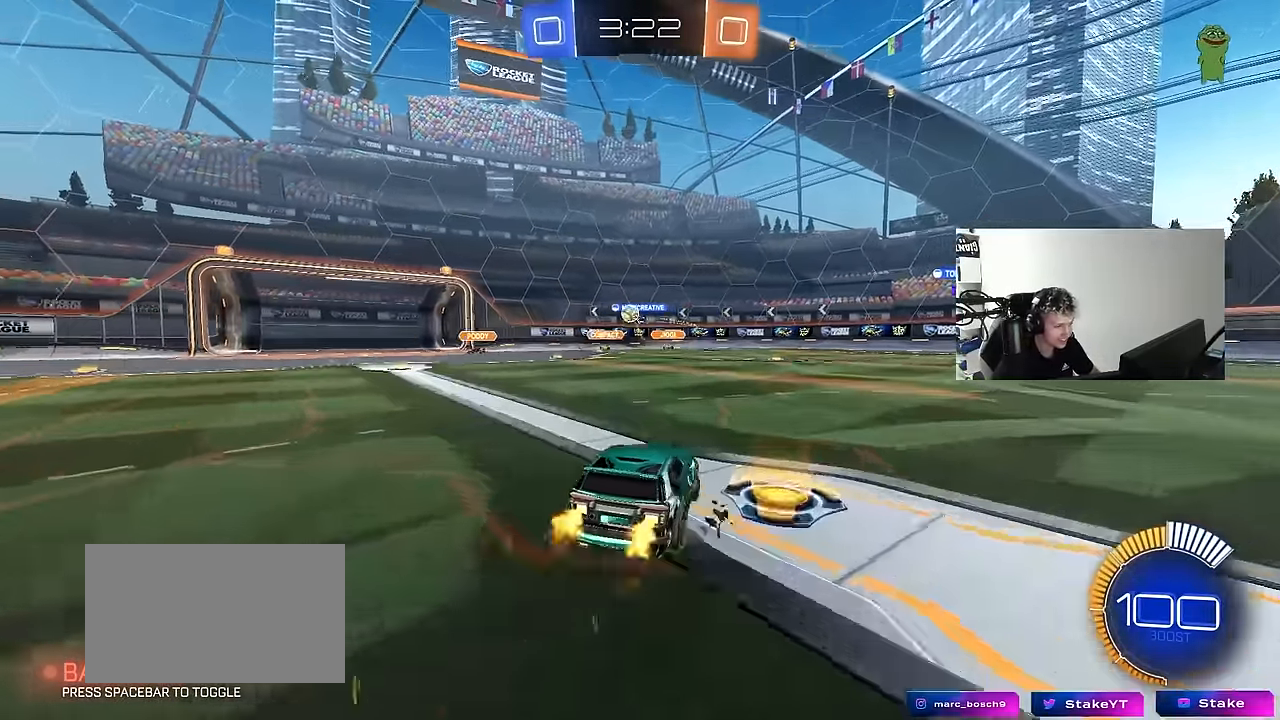
{"keys": ["a", "shift", "w"], "mouse": [], "events": [[50, "a", "up"], [133, "d", "down"], [183, "d", "up"], [233, "a", "down"], [283, "mouse_left", "down"], [333, "a", "up"], [416, "a", "down"], [416, "shift", "down"], [466, "mouse_left", "up"]]}
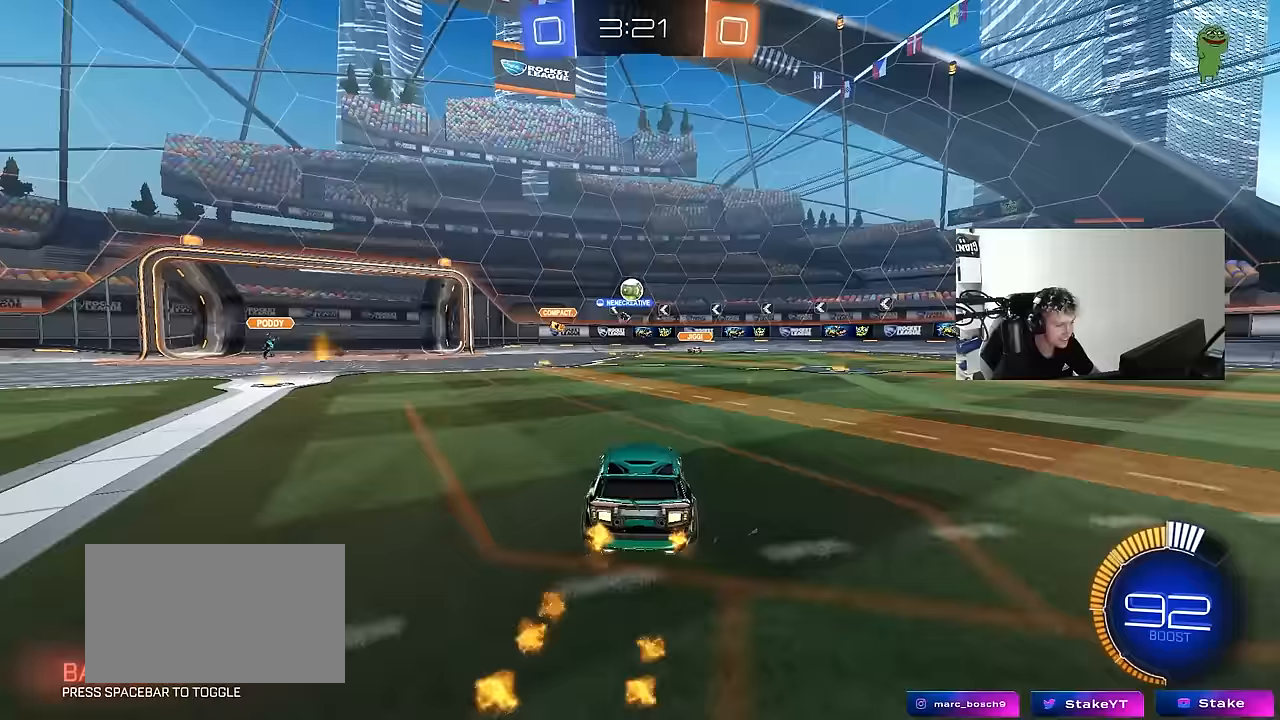
{"keys": ["a", "w"], "mouse": [], "events": [[100, "shift", "up"]]}
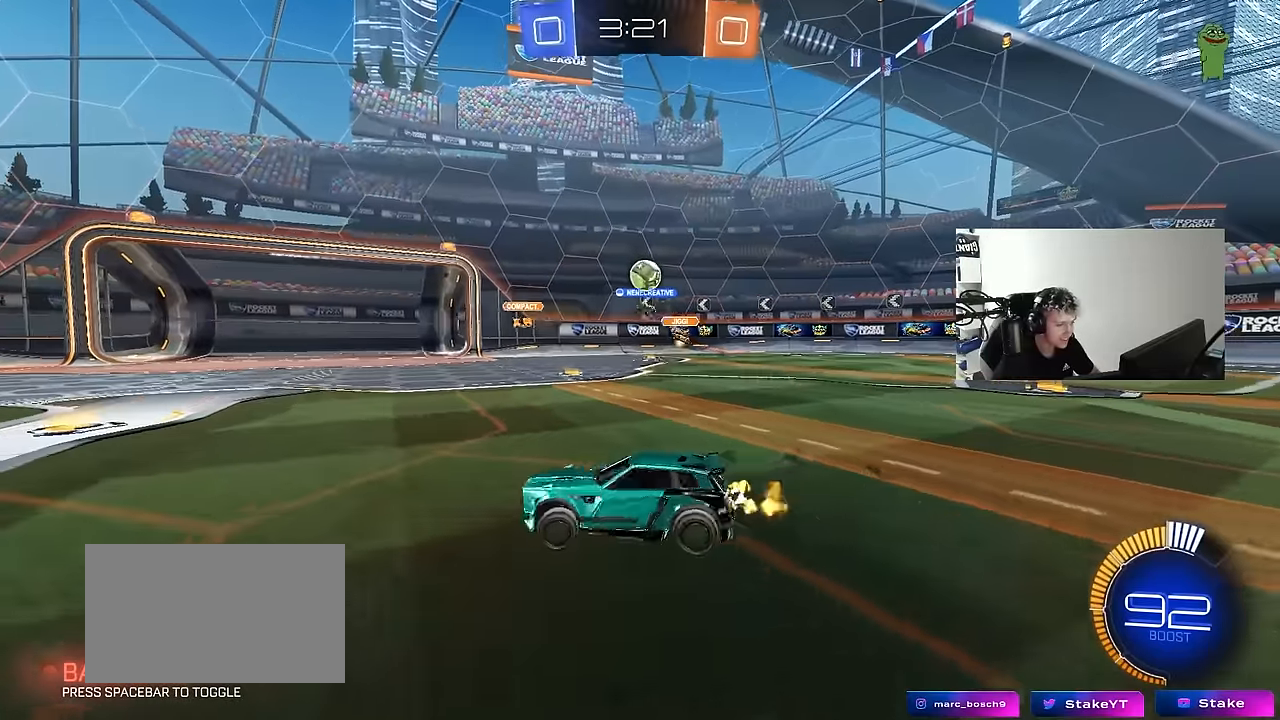
{"keys": [], "mouse": [], "events": [[167, "mouse_left", "down"], [300, "mouse_left", "up"], [450, "a", "up"], [500, "w", "up"]]}
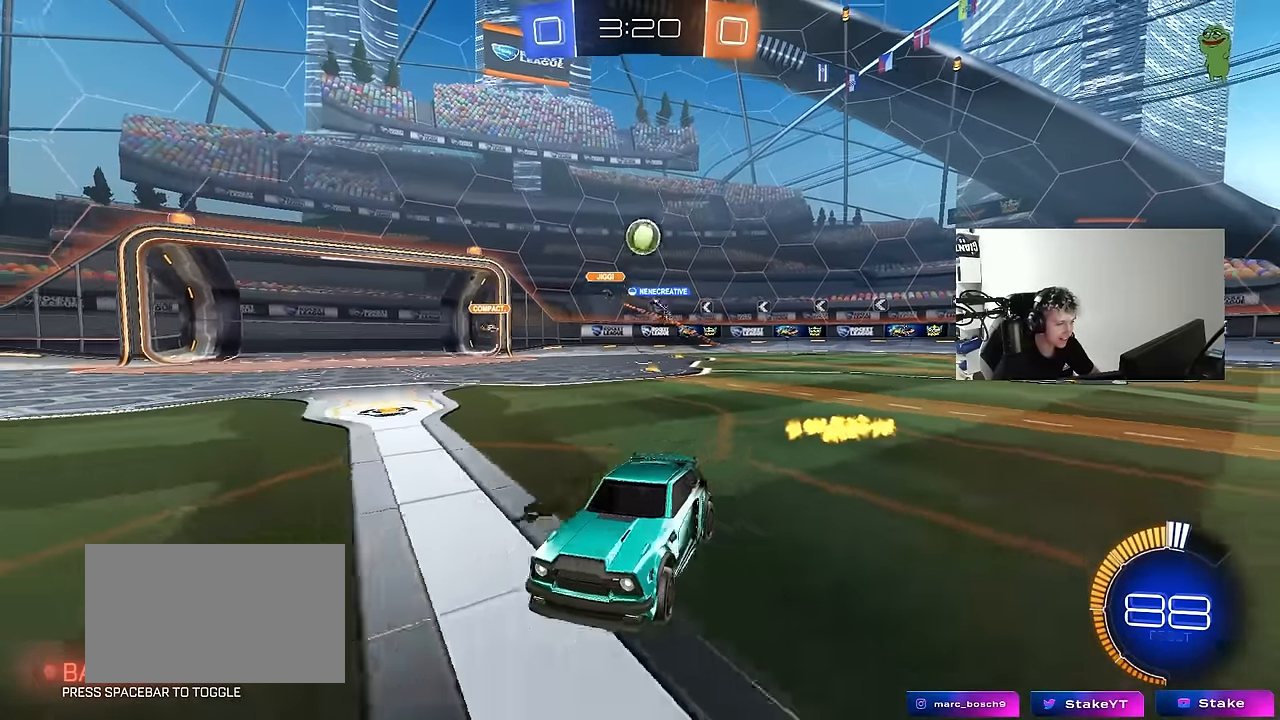
{"keys": ["d"], "mouse": [], "events": [[50, "d", "down"], [50, "s", "down"], [183, "s", "up"], [333, "w", "down"], [417, "w", "up"]]}
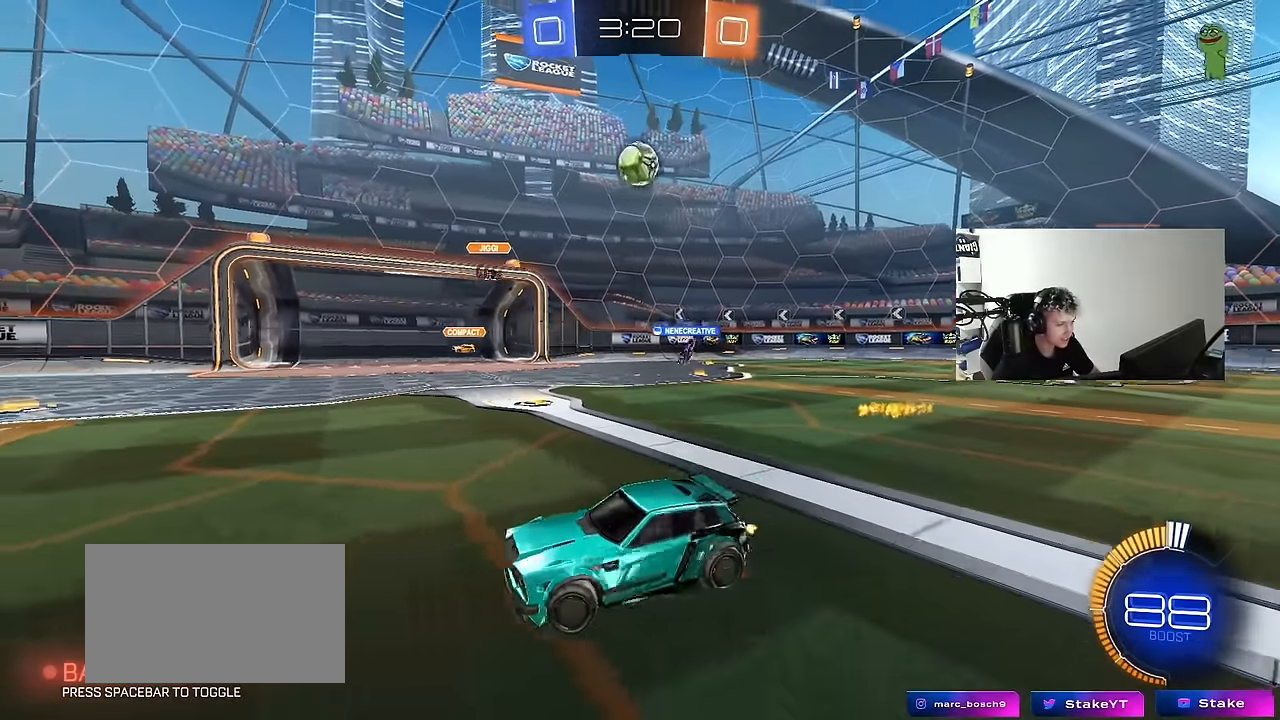
{"keys": ["a", "shift"], "mouse": ["left"], "events": [[17, "mouse_right", "down"], [17, "s", "down"], [200, "mouse_left", "down"], [250, "mouse_right", "up"], [250, "s", "up"], [300, "d", "up"], [300, "mouse_right", "down"], [383, "a", "down"], [383, "shift", "down"], [483, "mouse_right", "up"]]}
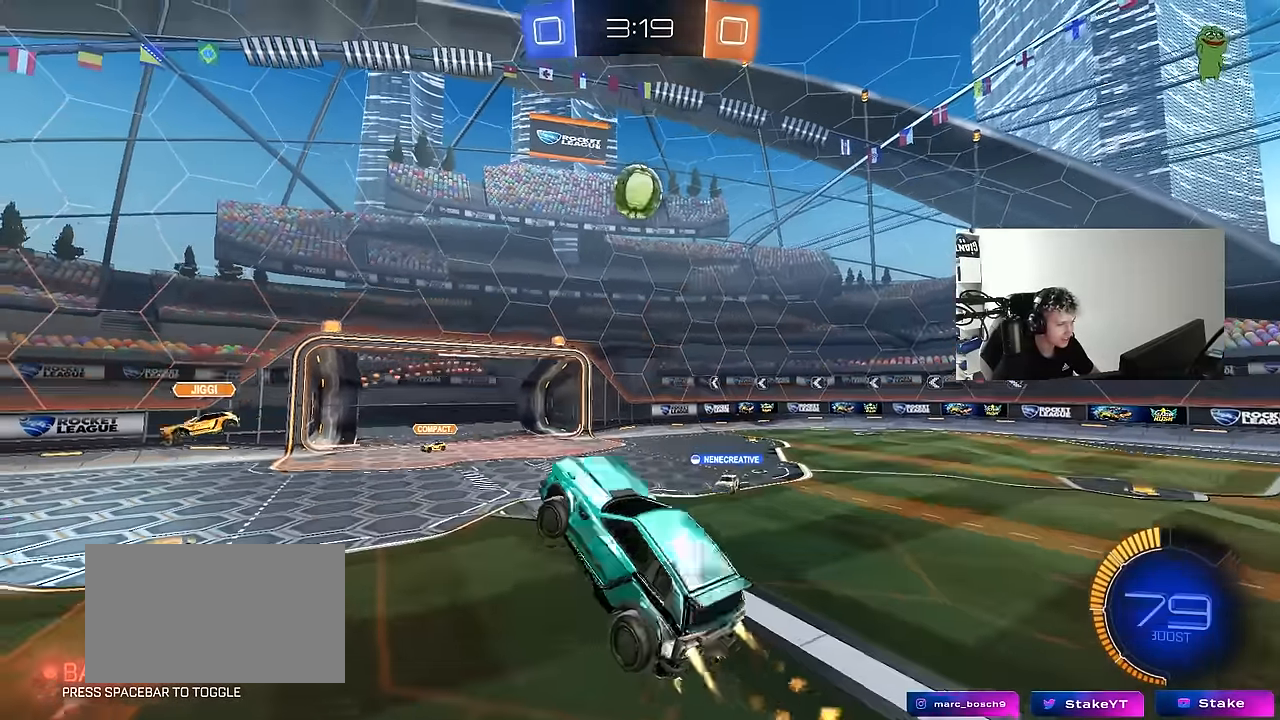
{"keys": ["a"], "mouse": ["left"], "events": [[83, "a", "up"], [83, "d", "down"], [117, "shift", "up"], [117, "w", "down"], [217, "a", "down"], [217, "d", "up"], [367, "a", "up"], [367, "d", "down"], [367, "w", "up"], [450, "a", "down"], [450, "d", "up"]]}
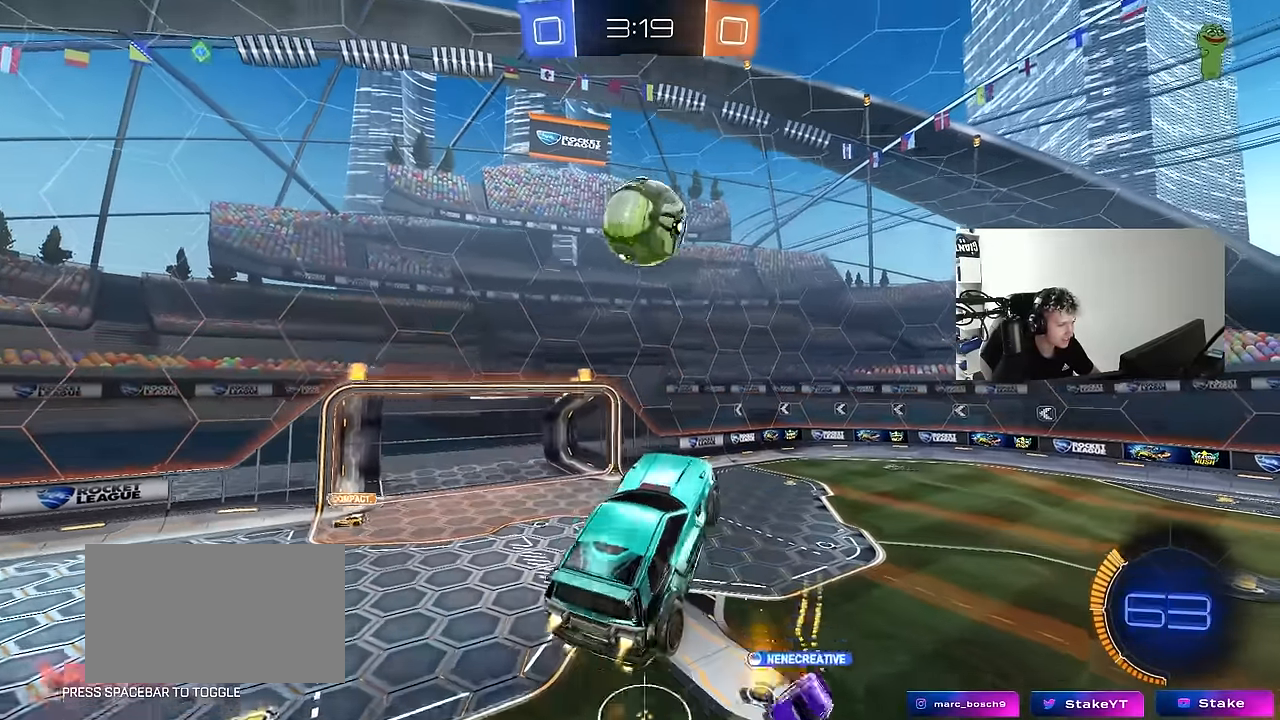
{"keys": ["a", "s", "shift"], "mouse": ["left"], "events": [[133, "a", "up"], [133, "d", "down"], [183, "s", "down"], [233, "a", "down"], [233, "d", "up"], [367, "shift", "down"], [417, "s", "up"], [467, "s", "down"]]}
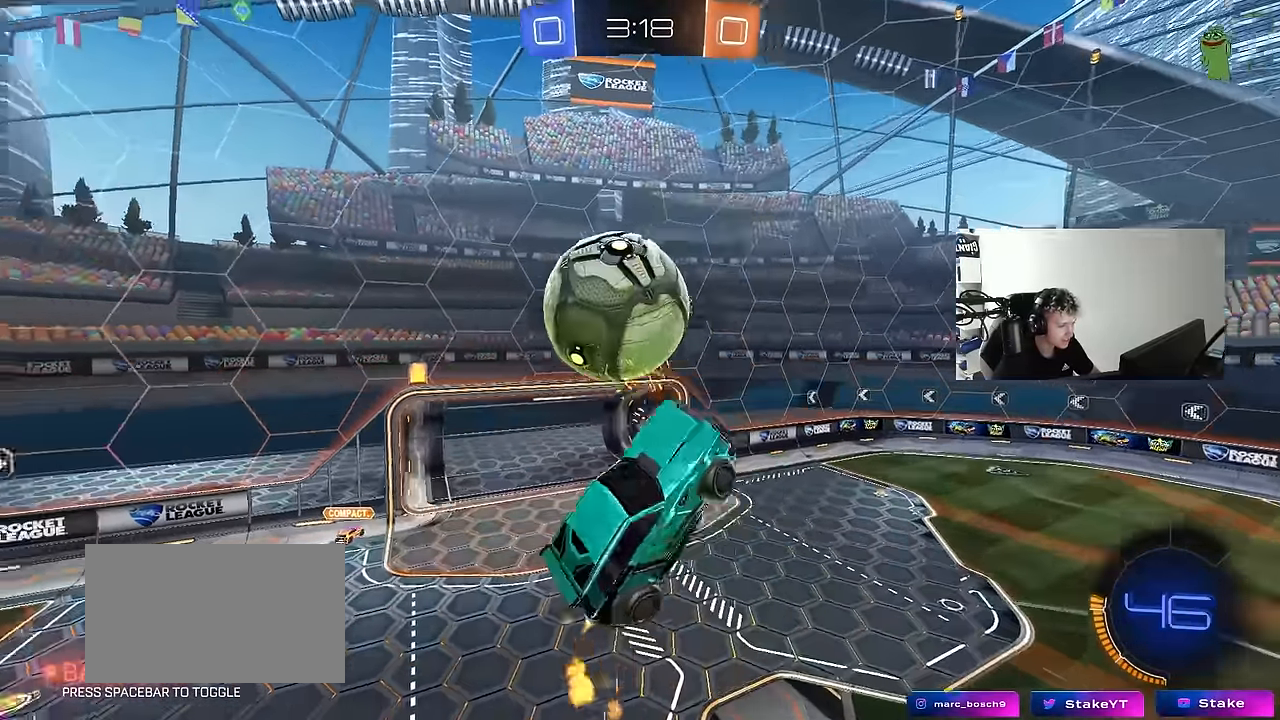
{"keys": ["a", "s", "shift"], "mouse": [], "events": [[100, "mouse_left", "up"], [150, "s", "up"], [300, "s", "down"], [333, "shift", "up"], [483, "shift", "down"]]}
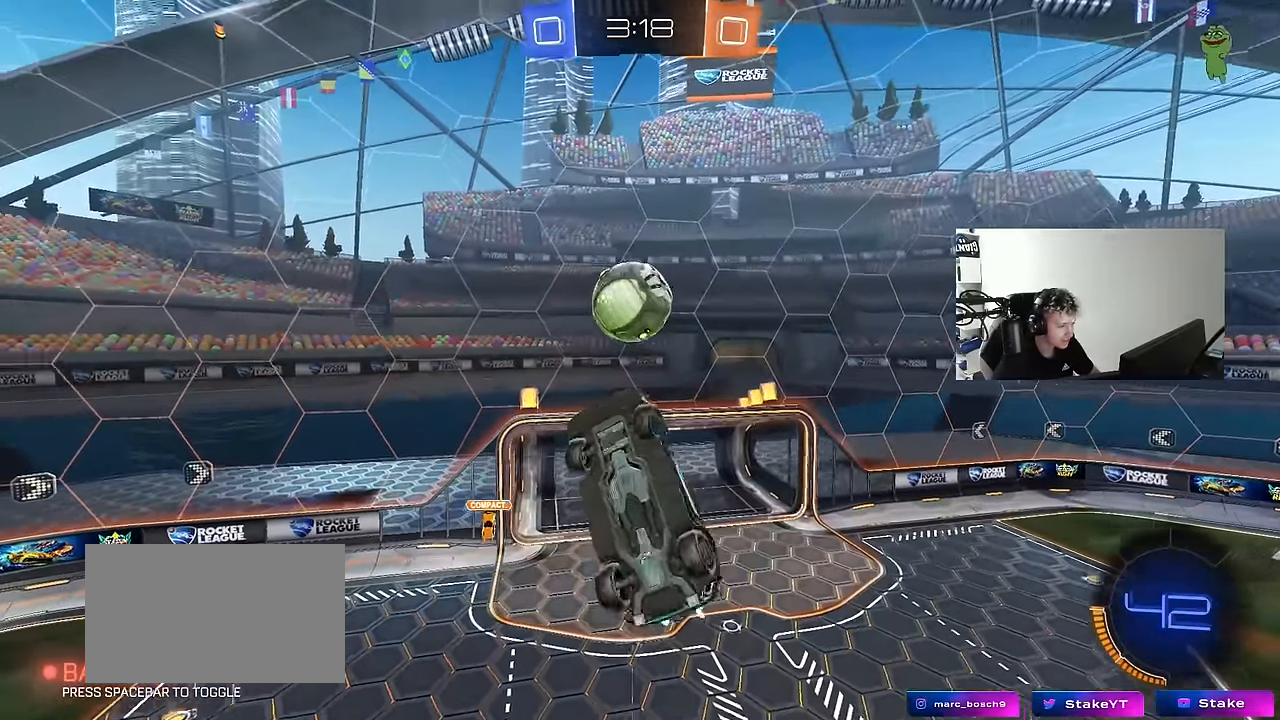
{"keys": ["a", "shift", "w"], "mouse": ["left"], "events": [[33, "mouse_left", "down"], [33, "s", "up"], [167, "w", "down"], [317, "mouse_left", "up"], [450, "mouse_left", "down"]]}
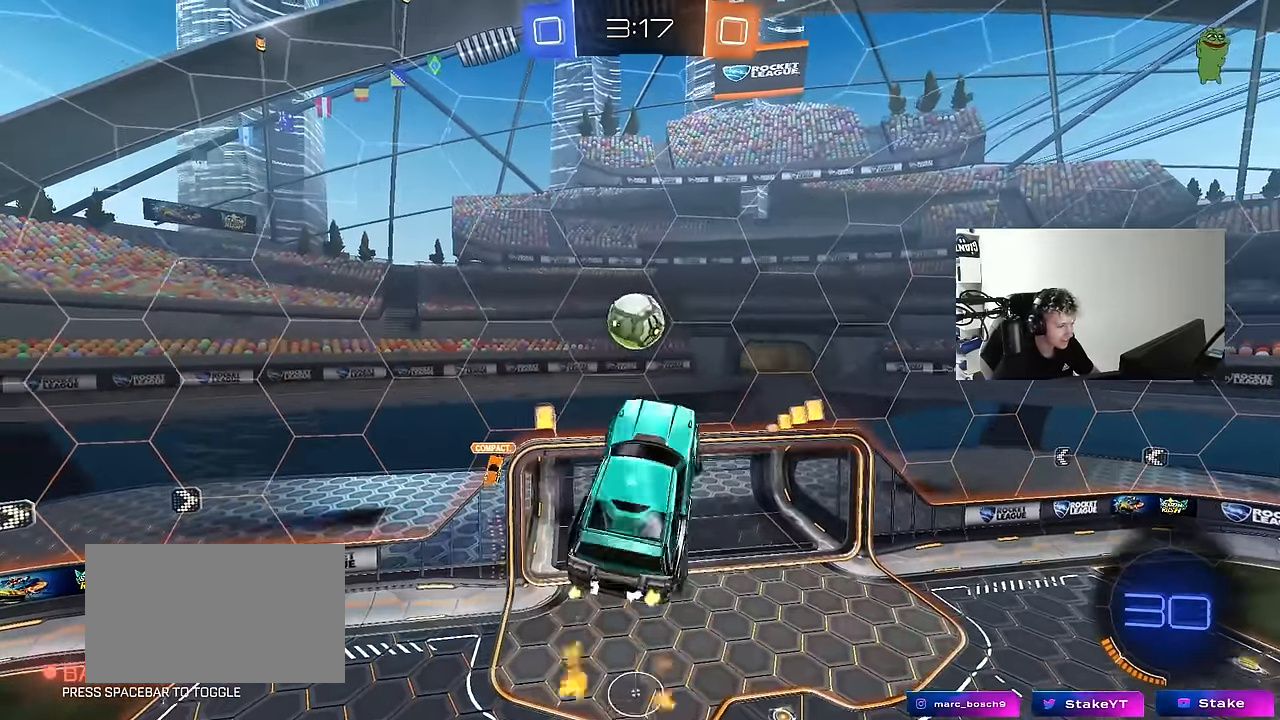
{"keys": ["a", "shift"], "mouse": ["left"], "events": [[50, "w", "up"], [133, "mouse_left", "up"], [383, "mouse_left", "down"]]}
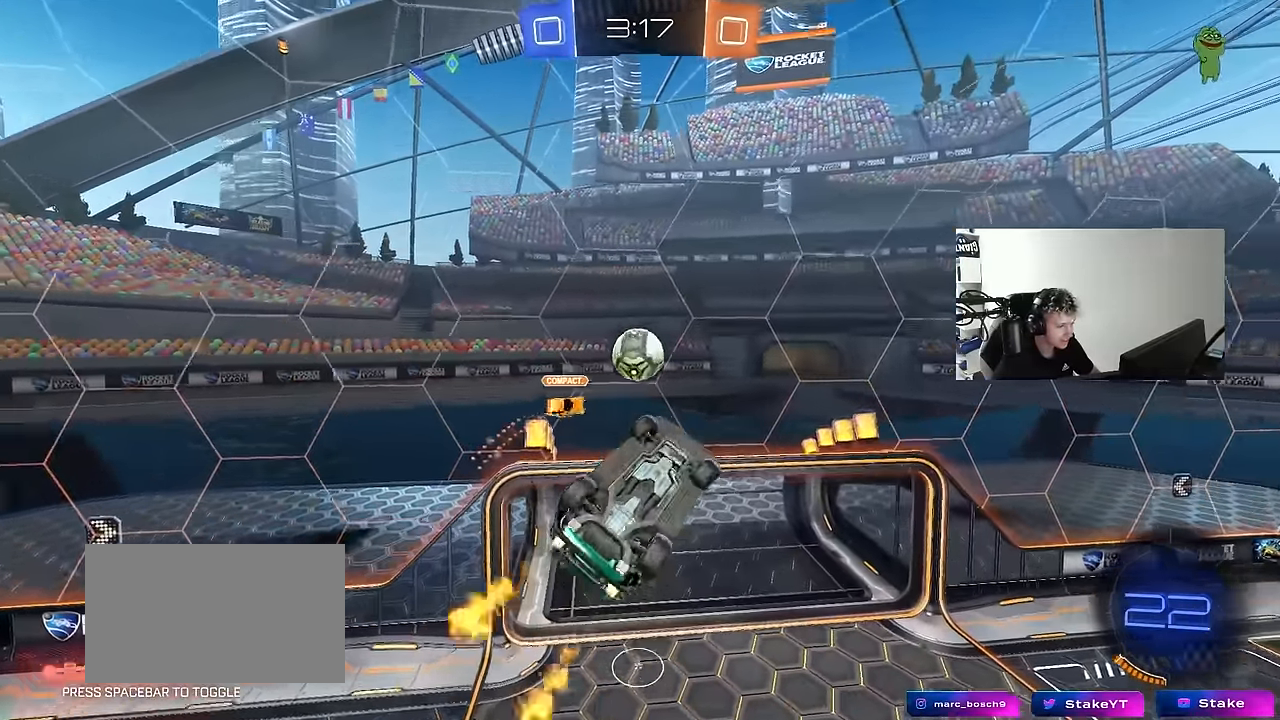
{"keys": [], "mouse": [], "events": [[100, "mouse_left", "up"], [333, "shift", "up"], [383, "a", "up"]]}
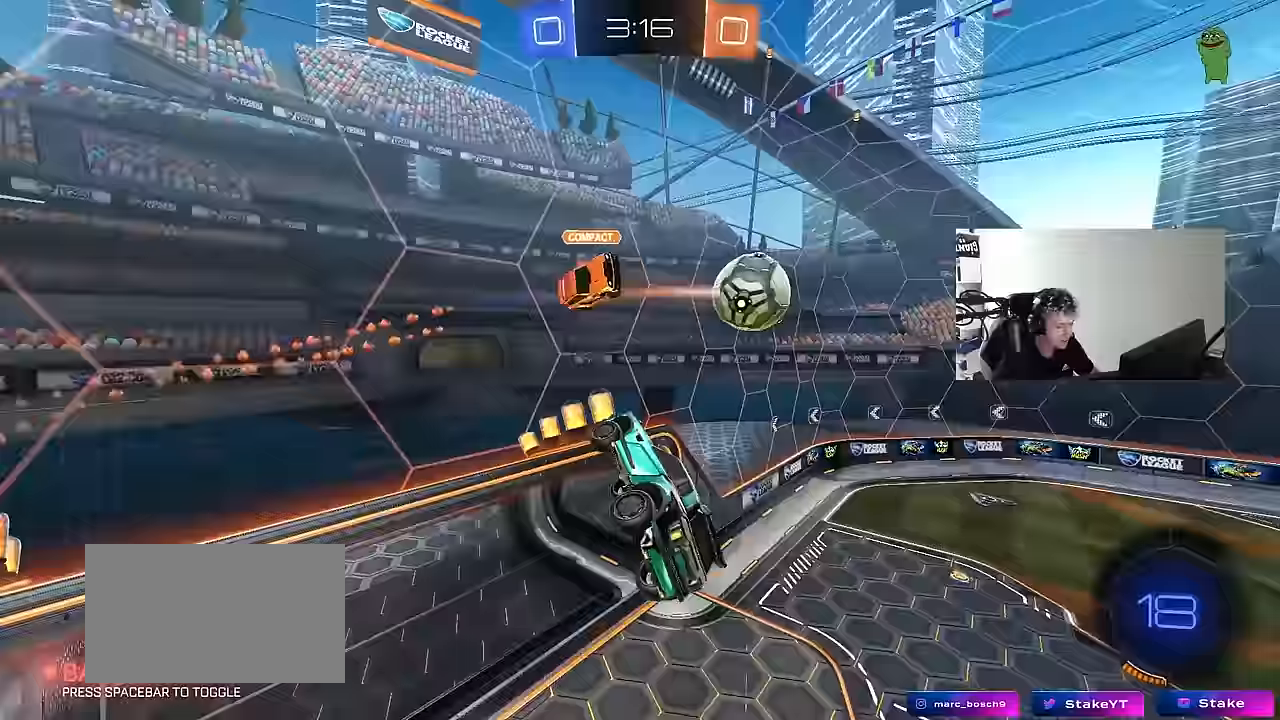
{"keys": ["tab"], "mouse": [], "events": [[350, "tab", "down"]]}
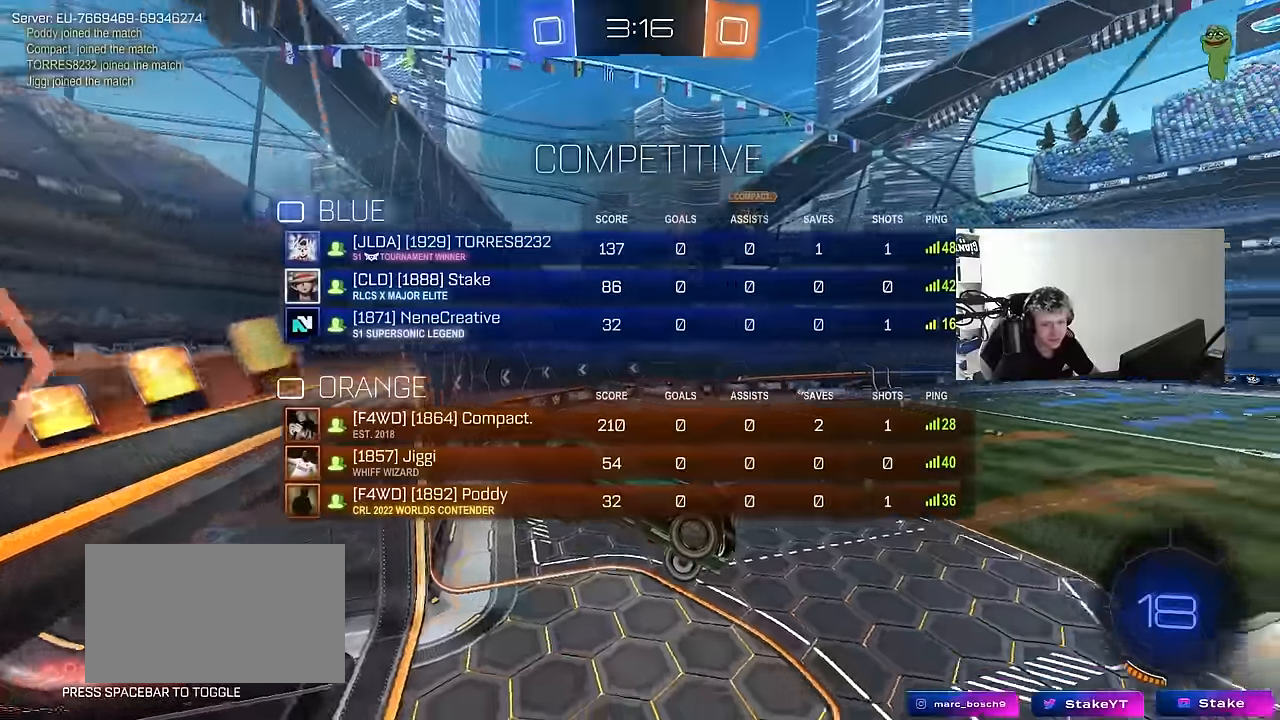
{"keys": ["a"], "mouse": [], "events": [[50, "tab", "up"], [183, "a", "down"], [233, "shift", "down"], [333, "shift", "up"]]}
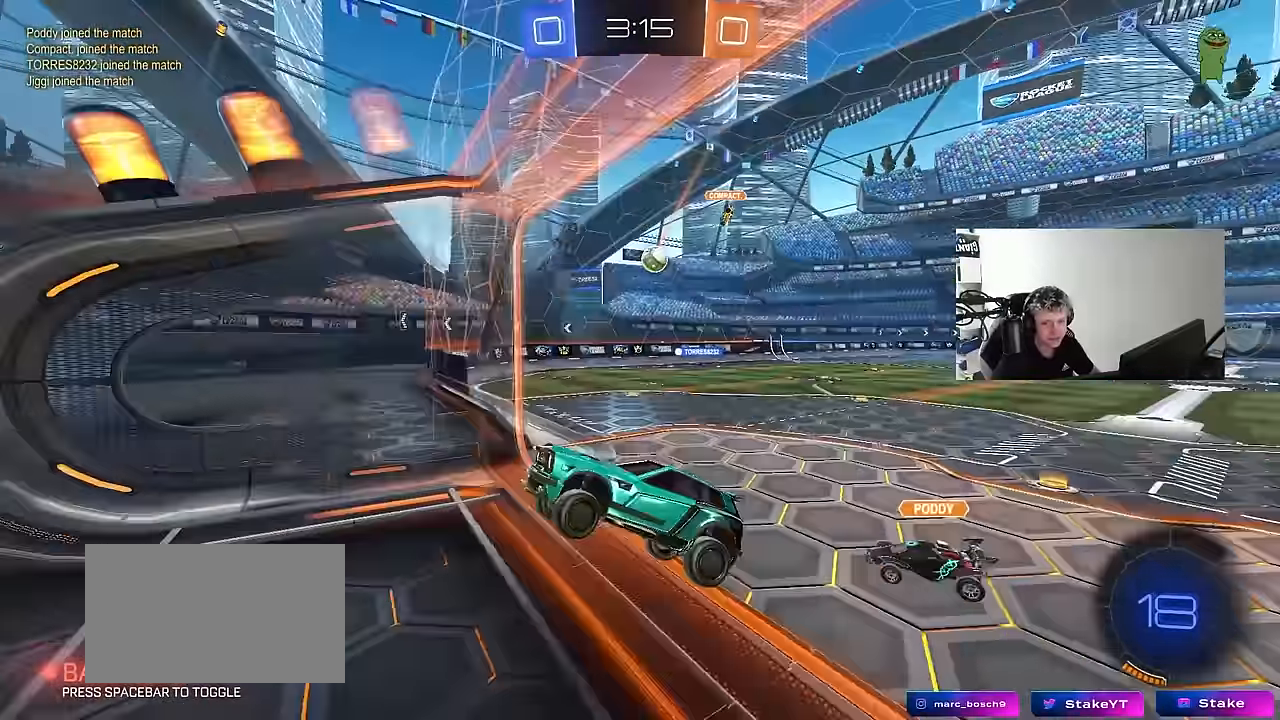
{"keys": ["w"], "mouse": [], "events": [[67, "w", "down"], [200, "mouse_left", "down"], [350, "a", "up"], [383, "mouse_left", "up"]]}
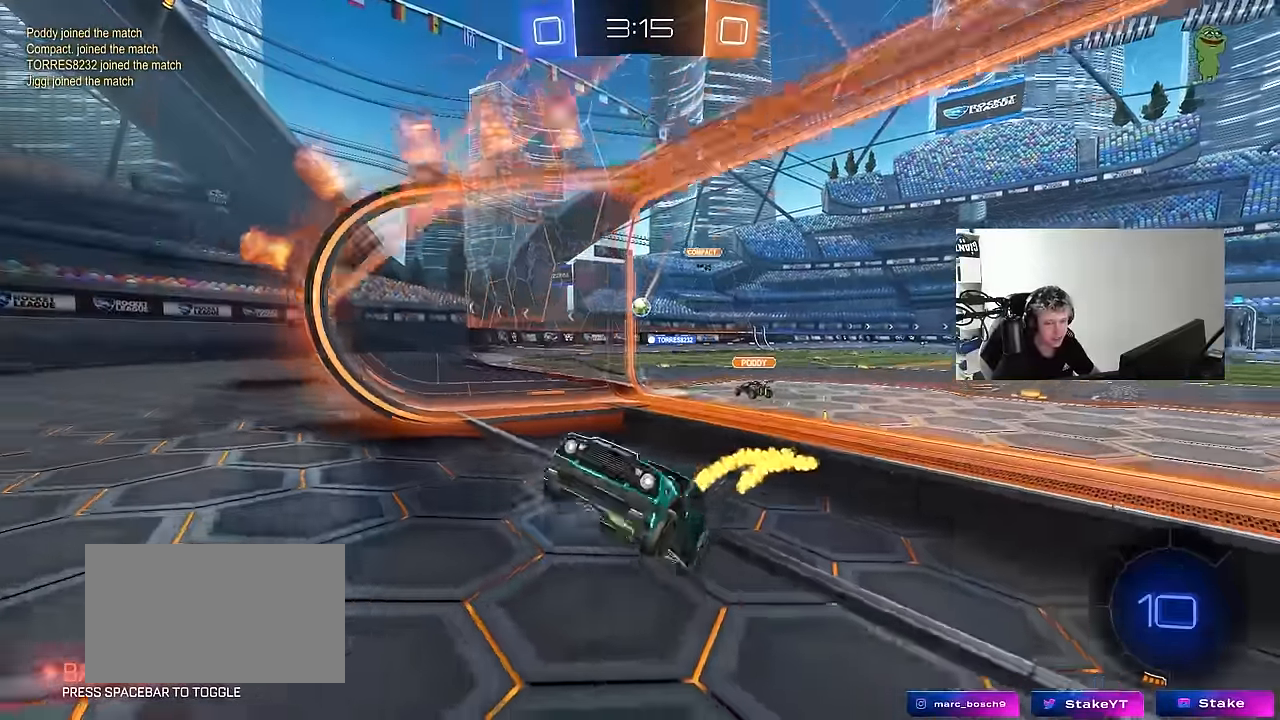
{"keys": ["d", "w"], "mouse": [], "events": [[33, "d", "down"], [217, "d", "up"], [367, "d", "down"]]}
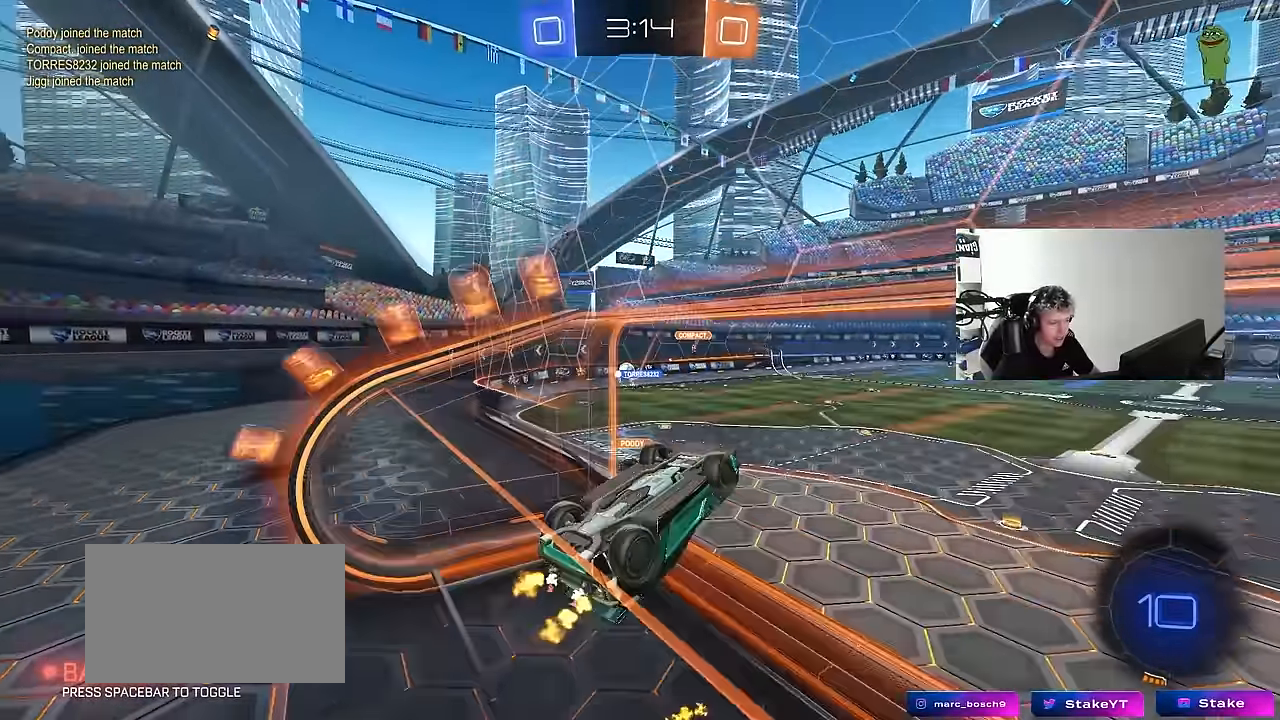
{"keys": ["a", "s", "shift"], "mouse": [], "events": [[50, "d", "up"], [50, "mouse_right", "down"], [100, "a", "down"], [100, "shift", "down"], [150, "w", "up"], [233, "space", "down"], [333, "mouse_right", "up"], [367, "s", "down"], [417, "space", "up"]]}